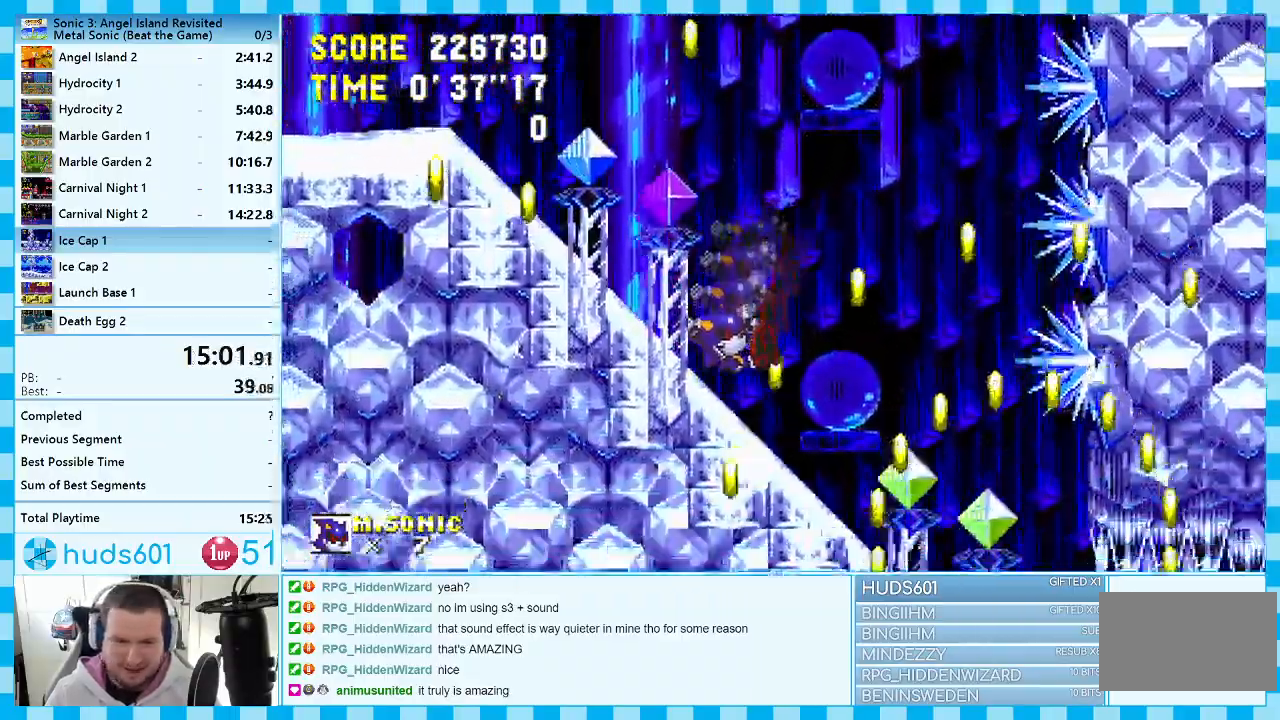
Gameplay with a controller (Xbox layout); each line is a JSON object with the inputs held at the frame after it. "events" lists button and stick changes between this image and that frame as [ms after this image, input, new state], when the widget could be followed in between. Not read: L1 L2 L3 R1 R2 R3.
{"buttons": ["DPAD_RIGHT"], "events": []}
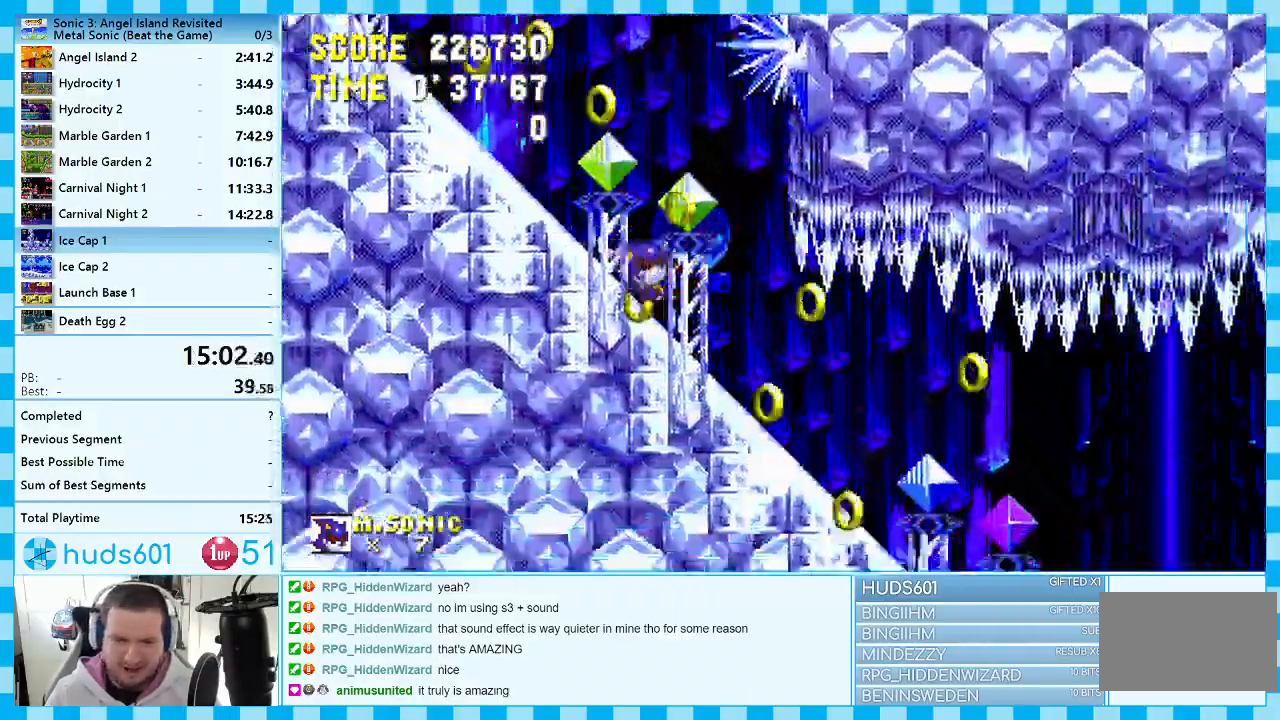
{"buttons": ["DPAD_RIGHT"], "events": []}
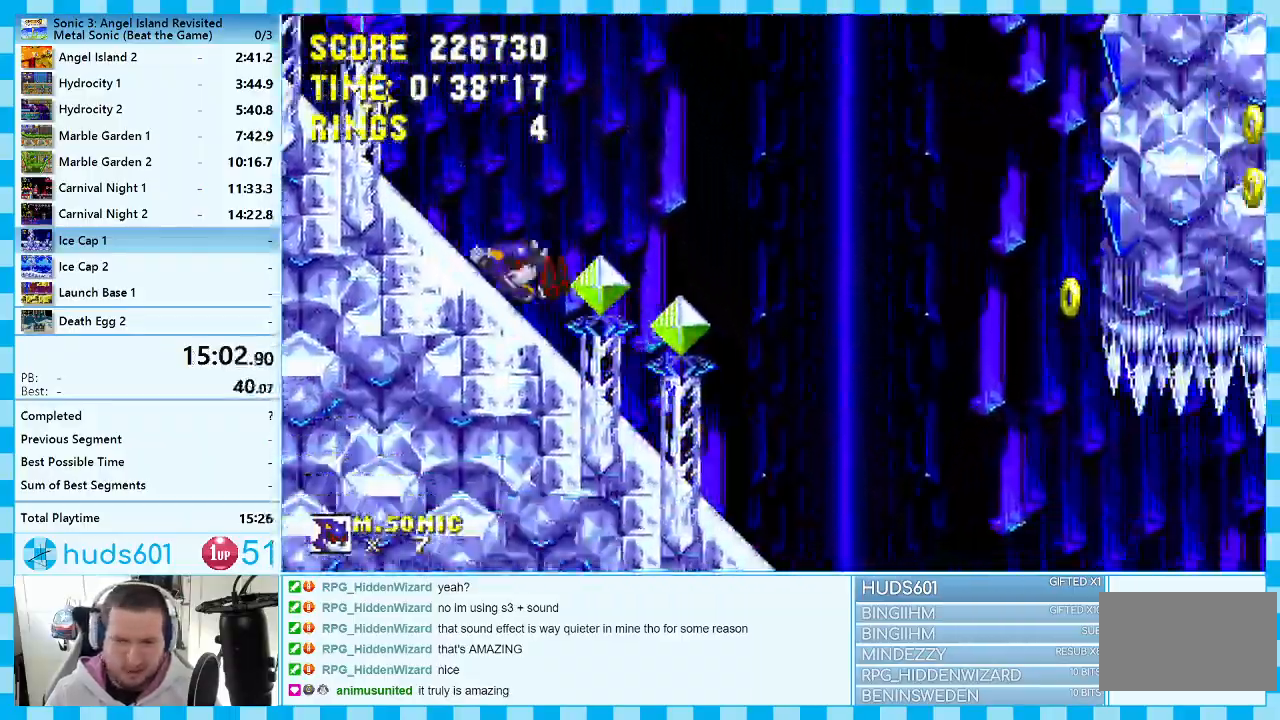
{"buttons": [], "events": [[317, "DPAD_RIGHT", "up"]]}
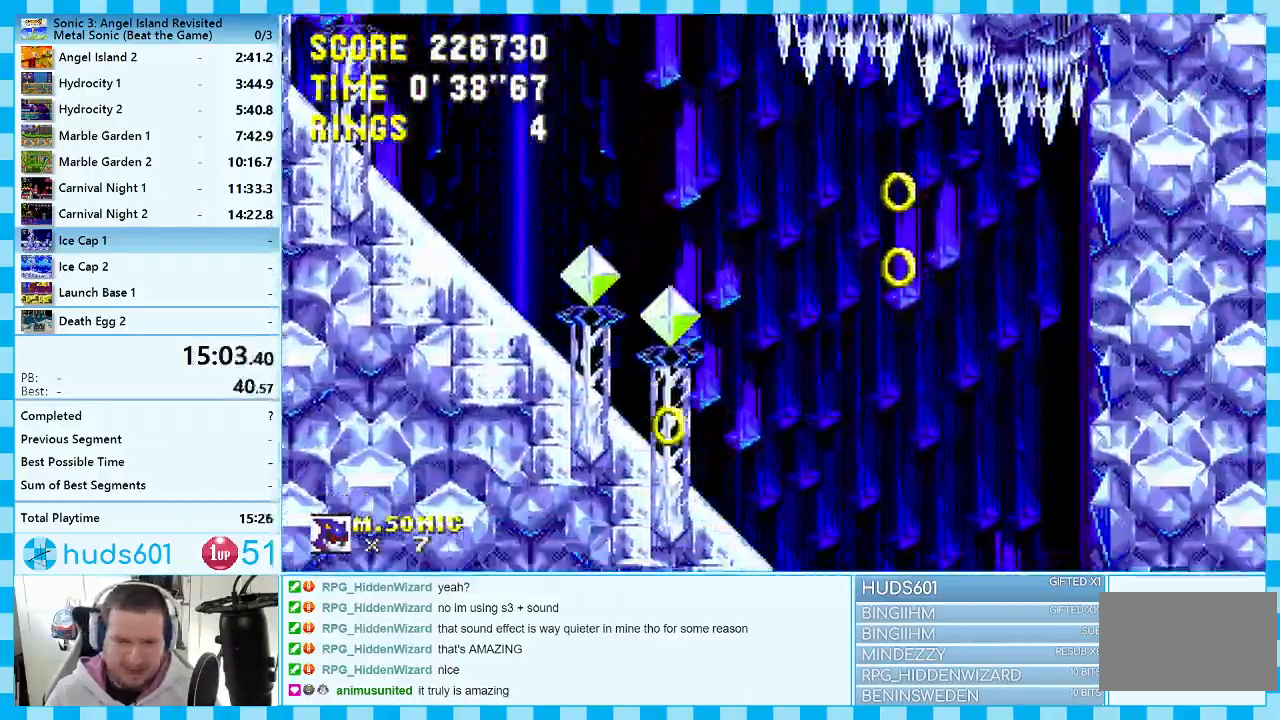
{"buttons": ["DPAD_LEFT"], "events": [[467, "DPAD_LEFT", "down"]]}
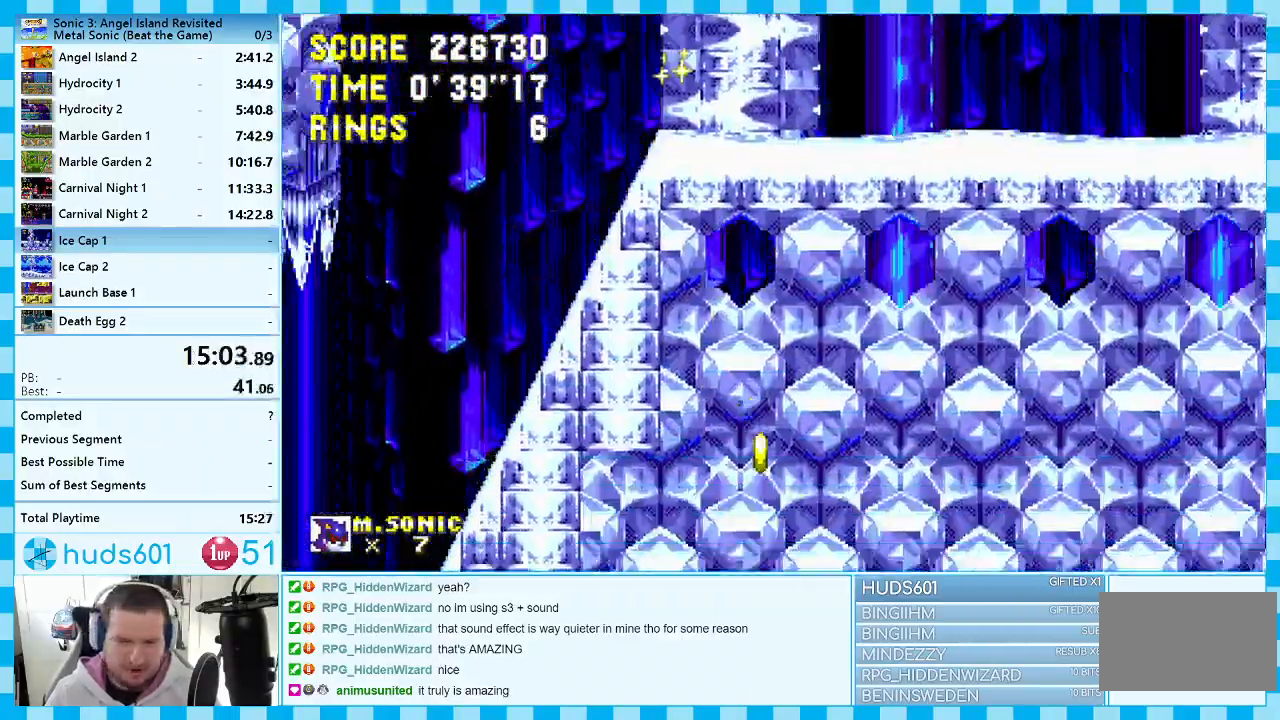
{"buttons": [], "events": [[217, "DPAD_LEFT", "up"]]}
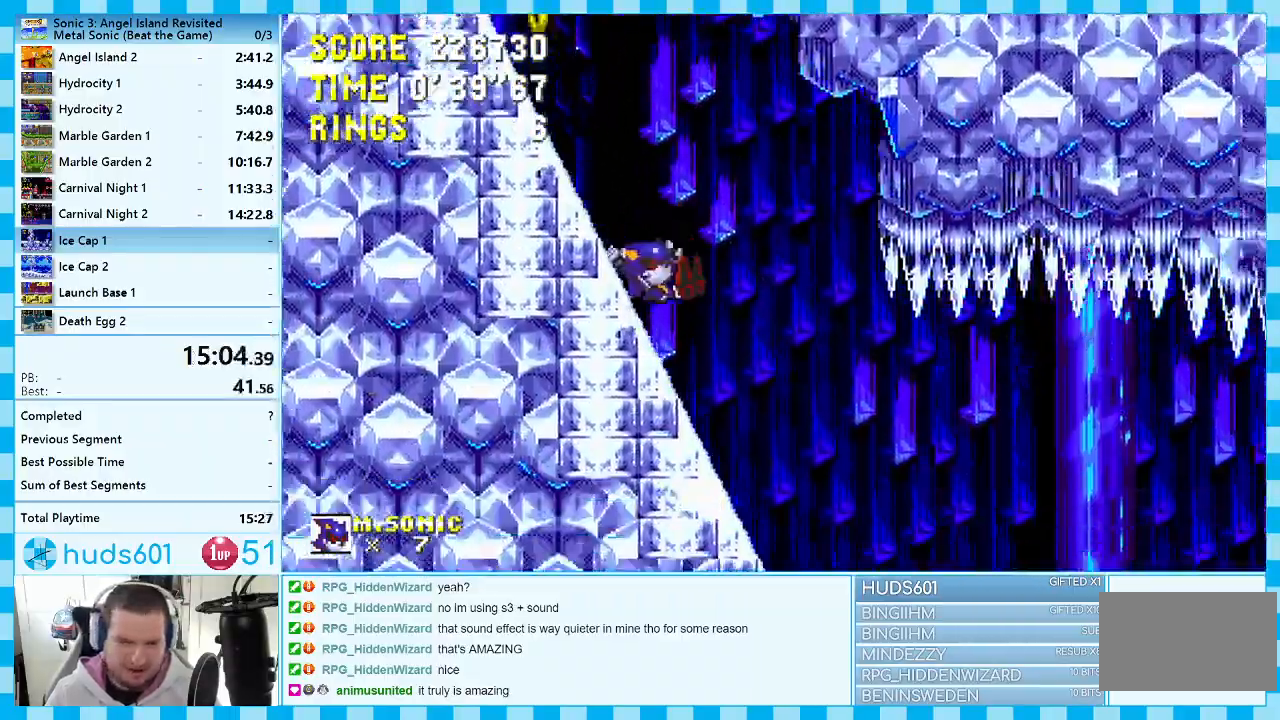
{"buttons": [], "events": []}
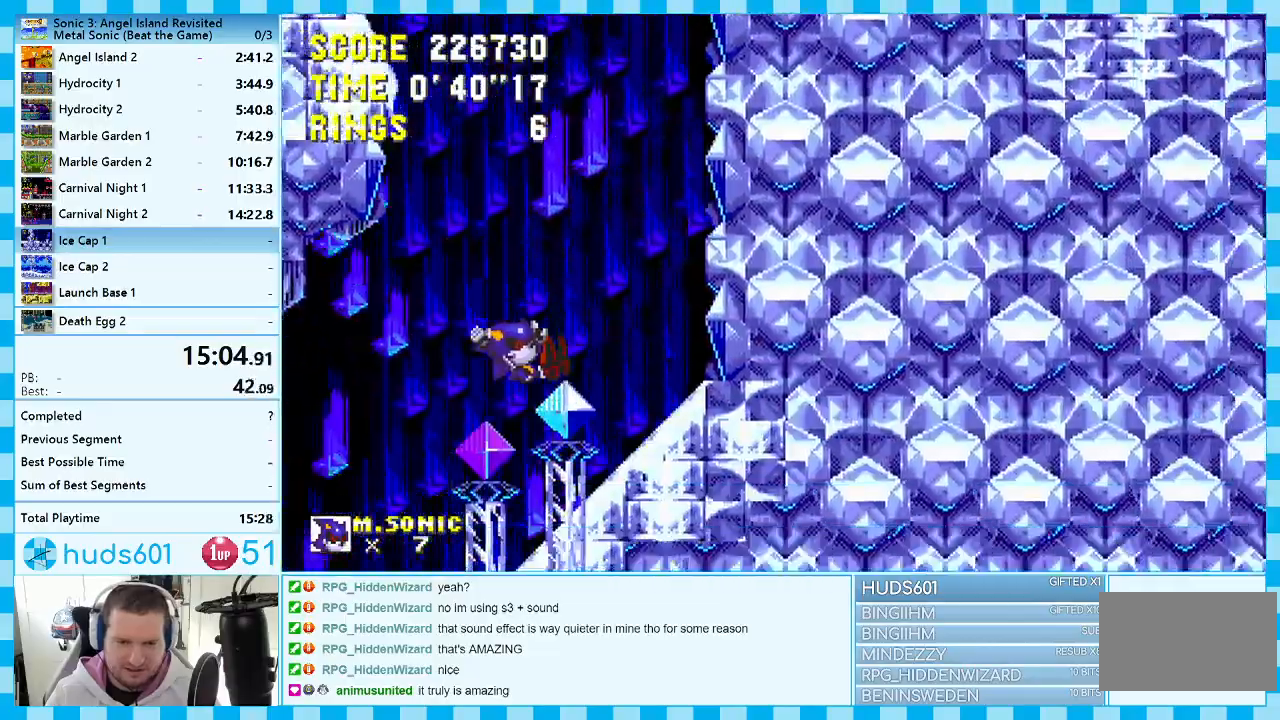
{"buttons": [], "events": [[250, "A", "down"], [317, "A", "up"]]}
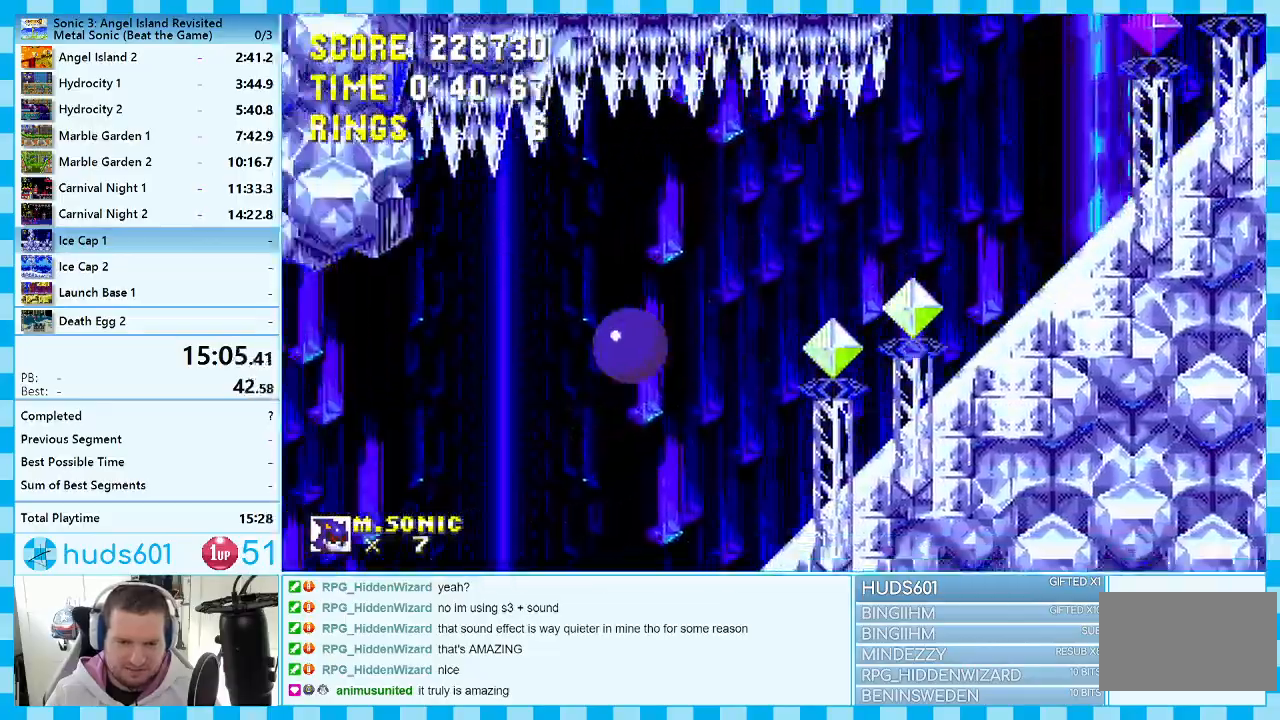
{"buttons": [], "events": []}
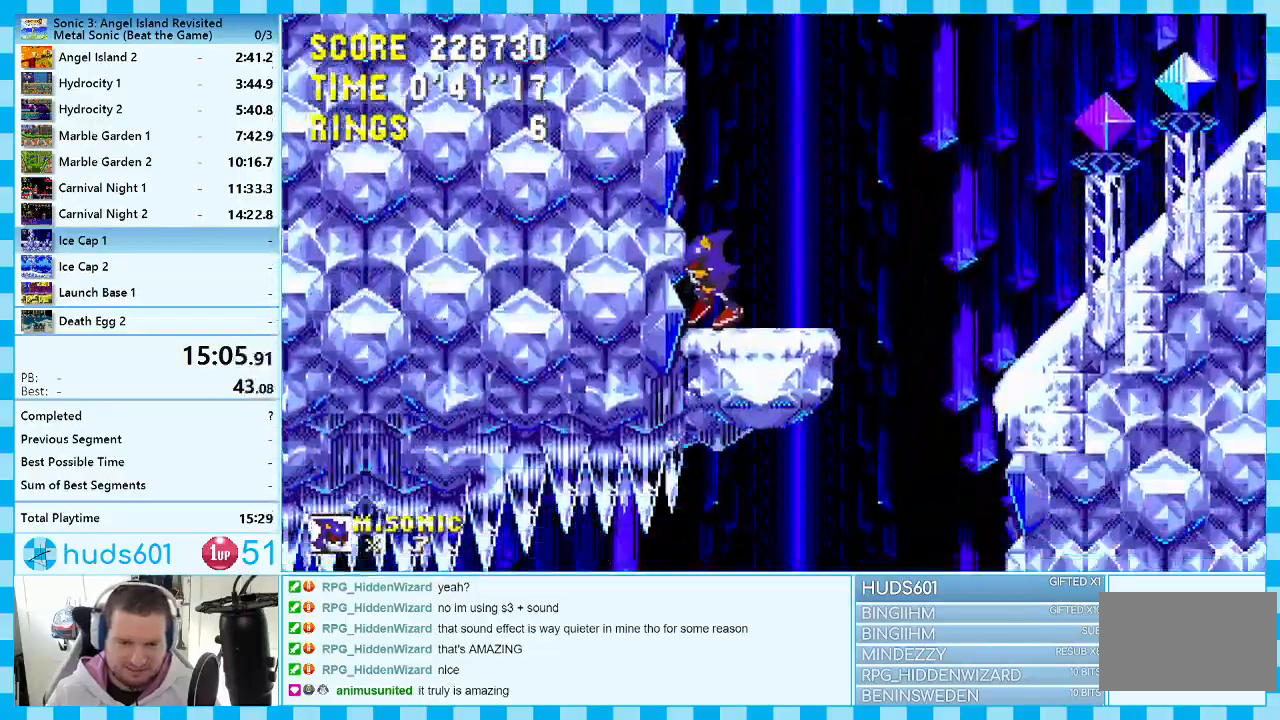
{"buttons": ["DPAD_UP"], "events": [[33, "DPAD_RIGHT", "down"], [83, "DPAD_RIGHT", "up"], [333, "DPAD_UP", "down"], [450, "A", "down"], [500, "A", "up"]]}
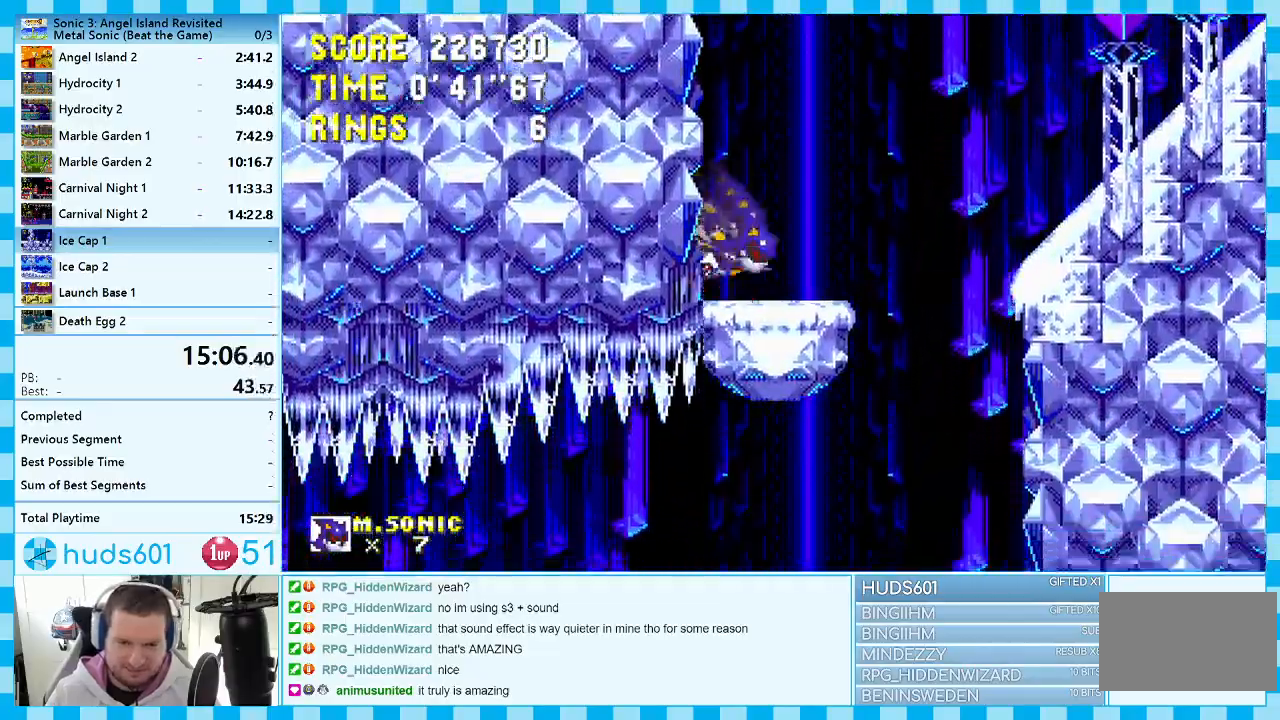
{"buttons": ["DPAD_UP"], "events": []}
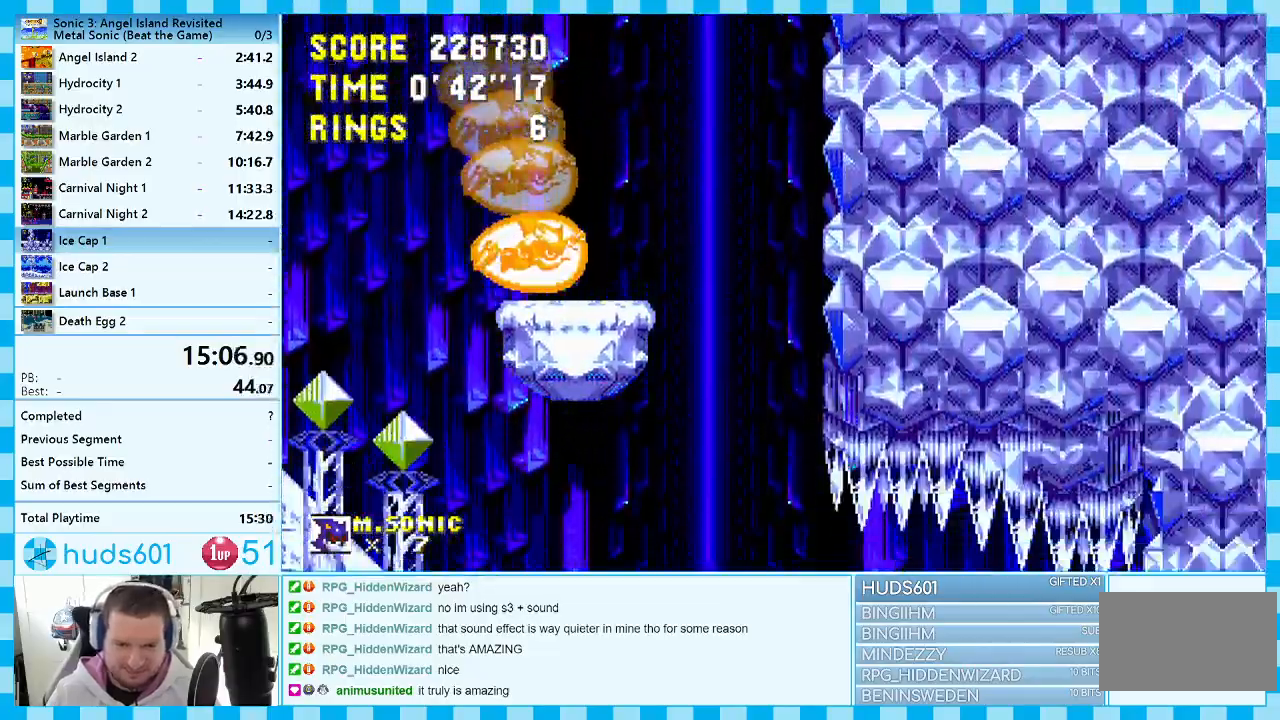
{"buttons": ["DPAD_UP"], "events": []}
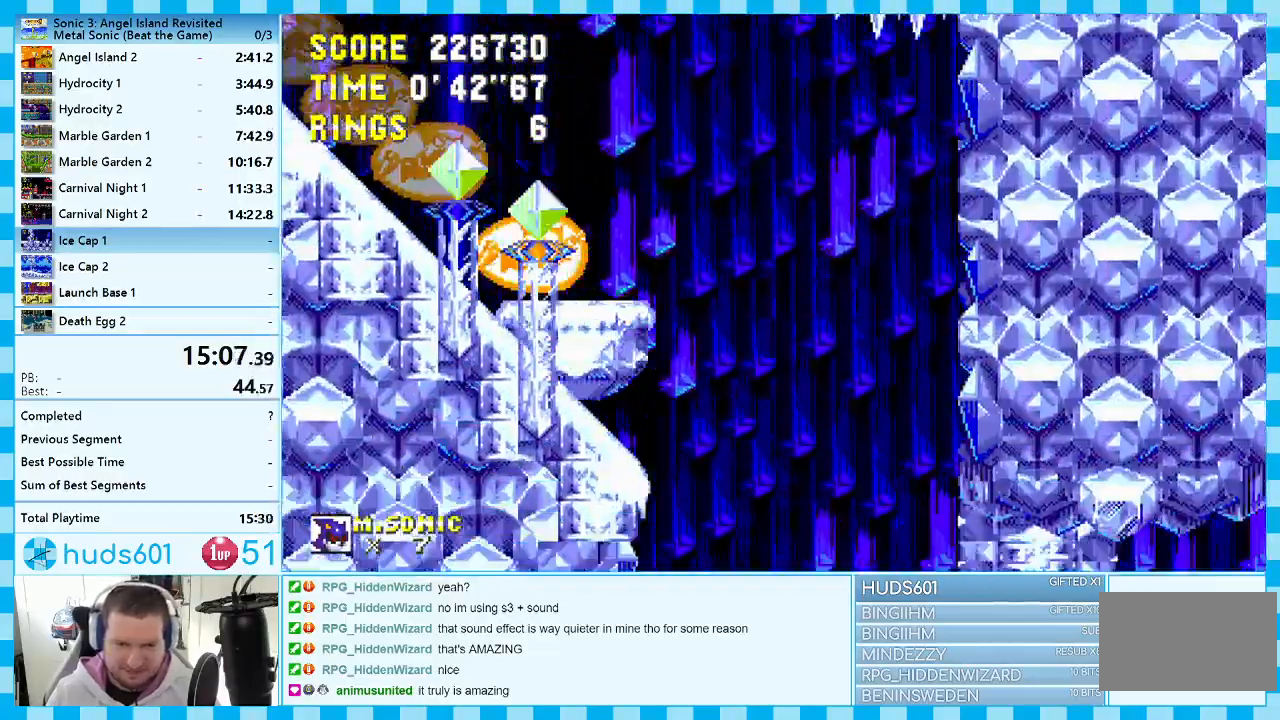
{"buttons": ["DPAD_UP"], "events": []}
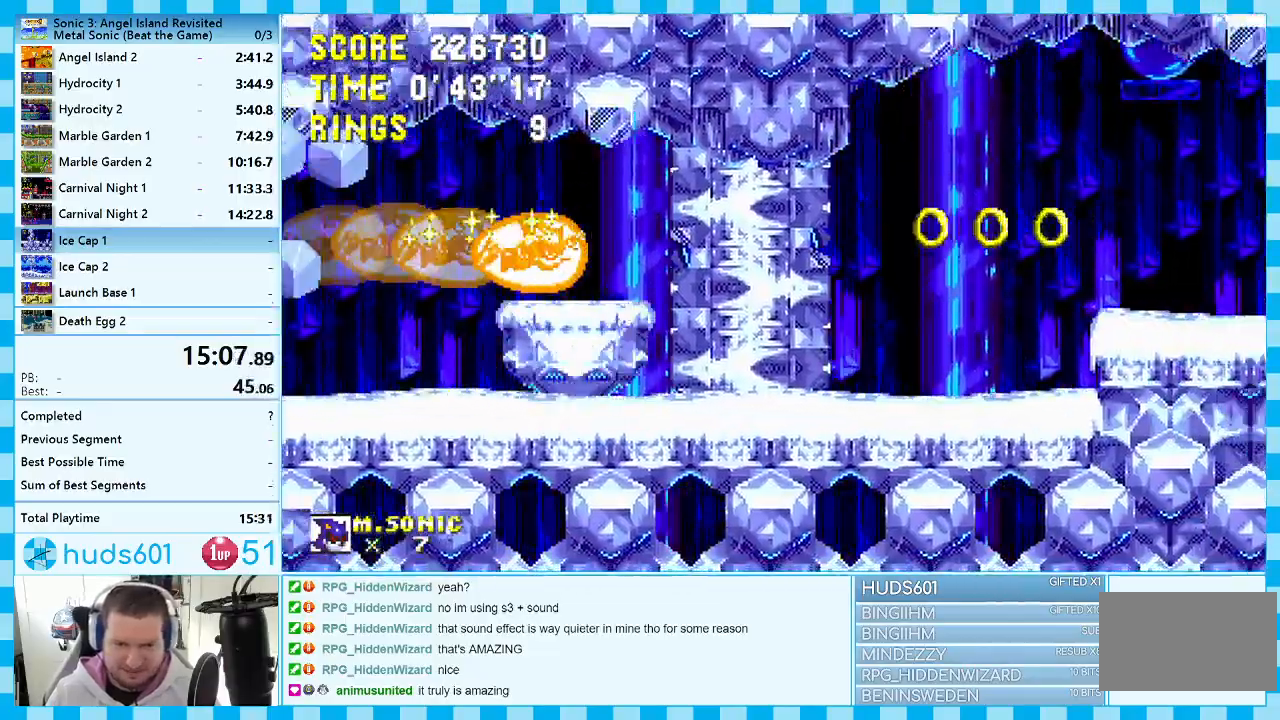
{"buttons": ["DPAD_RIGHT"], "events": [[200, "DPAD_RIGHT", "down"], [217, "DPAD_UP", "up"]]}
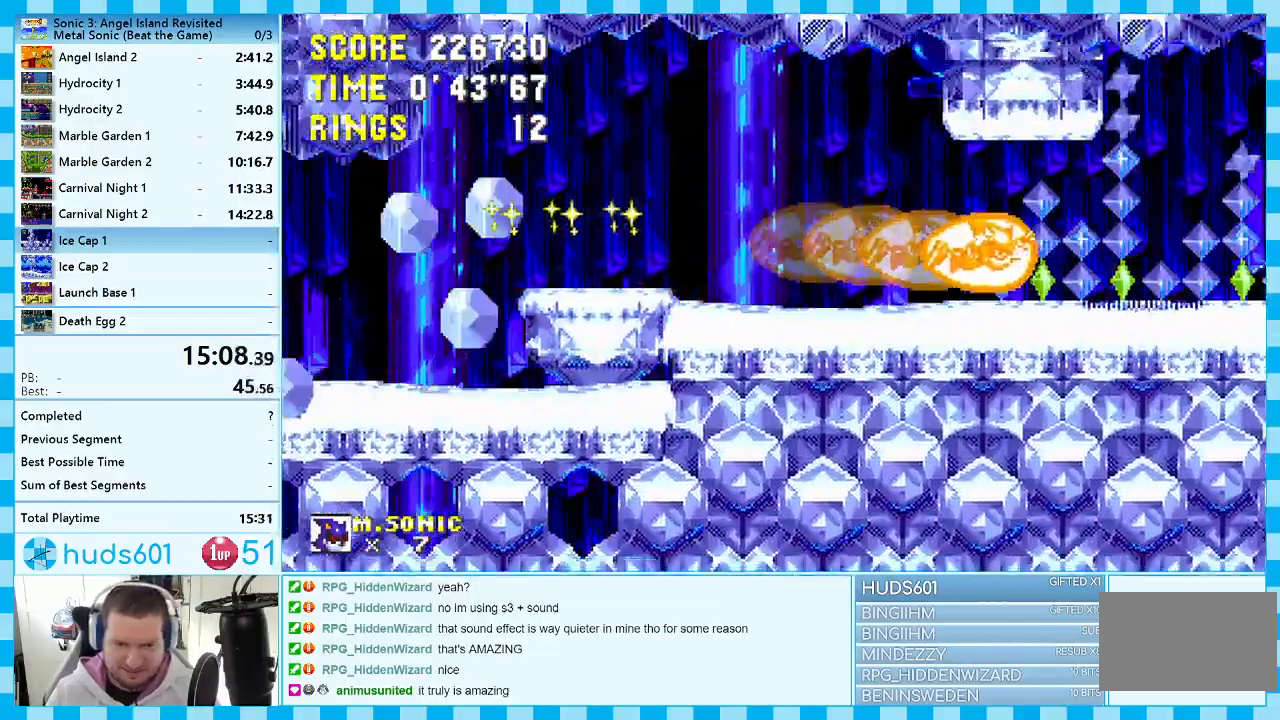
{"buttons": ["DPAD_RIGHT"], "events": [[33, "A", "down"], [100, "A", "up"], [400, "A", "down"], [450, "A", "up"]]}
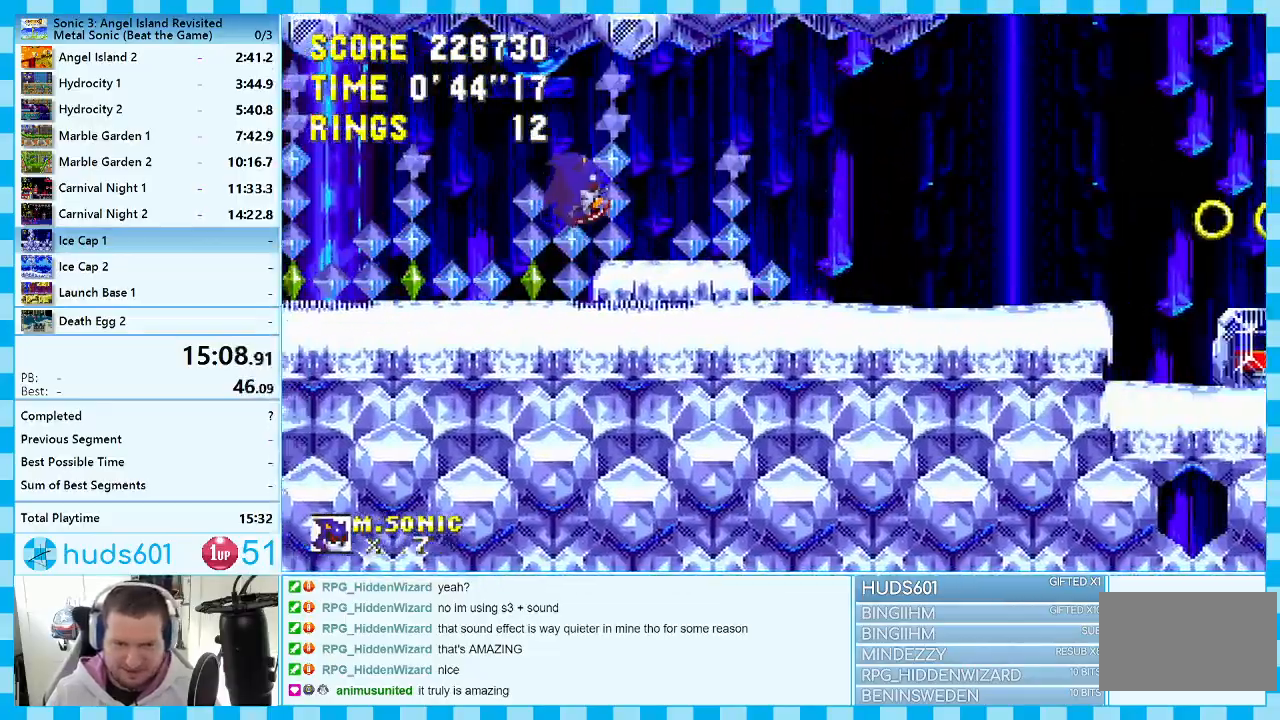
{"buttons": ["DPAD_RIGHT"], "events": []}
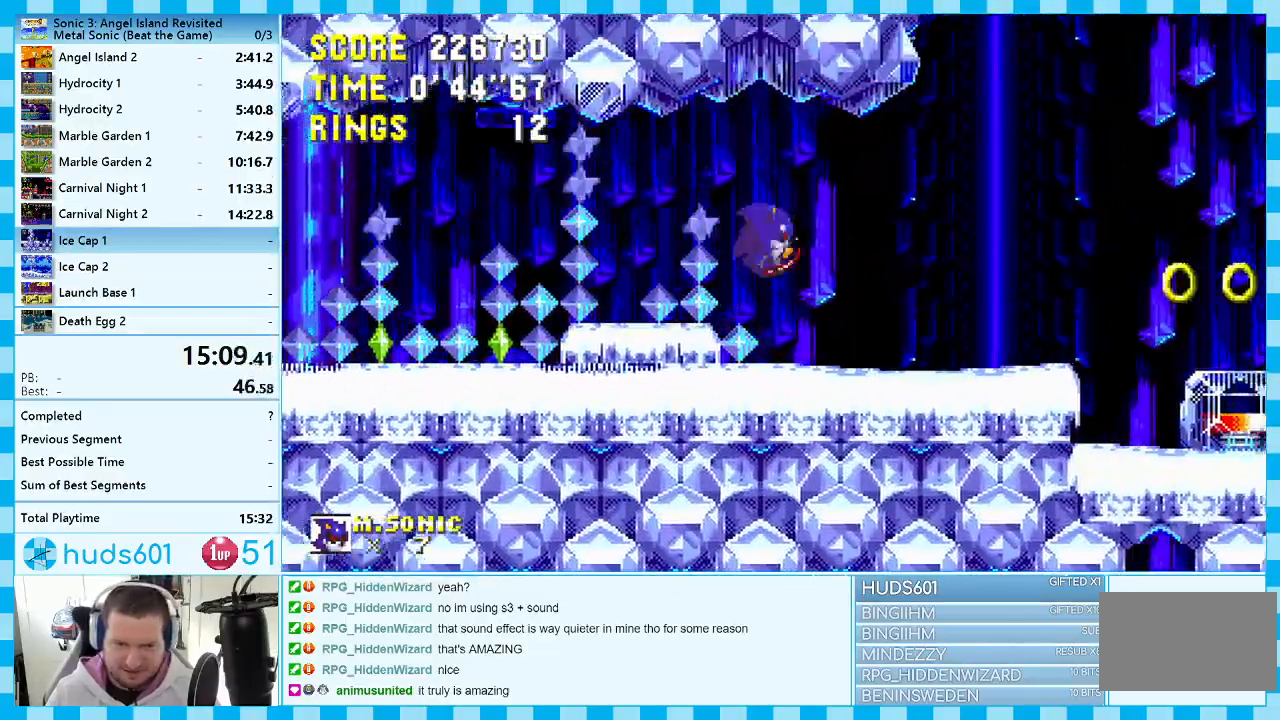
{"buttons": [], "events": [[417, "DPAD_RIGHT", "up"]]}
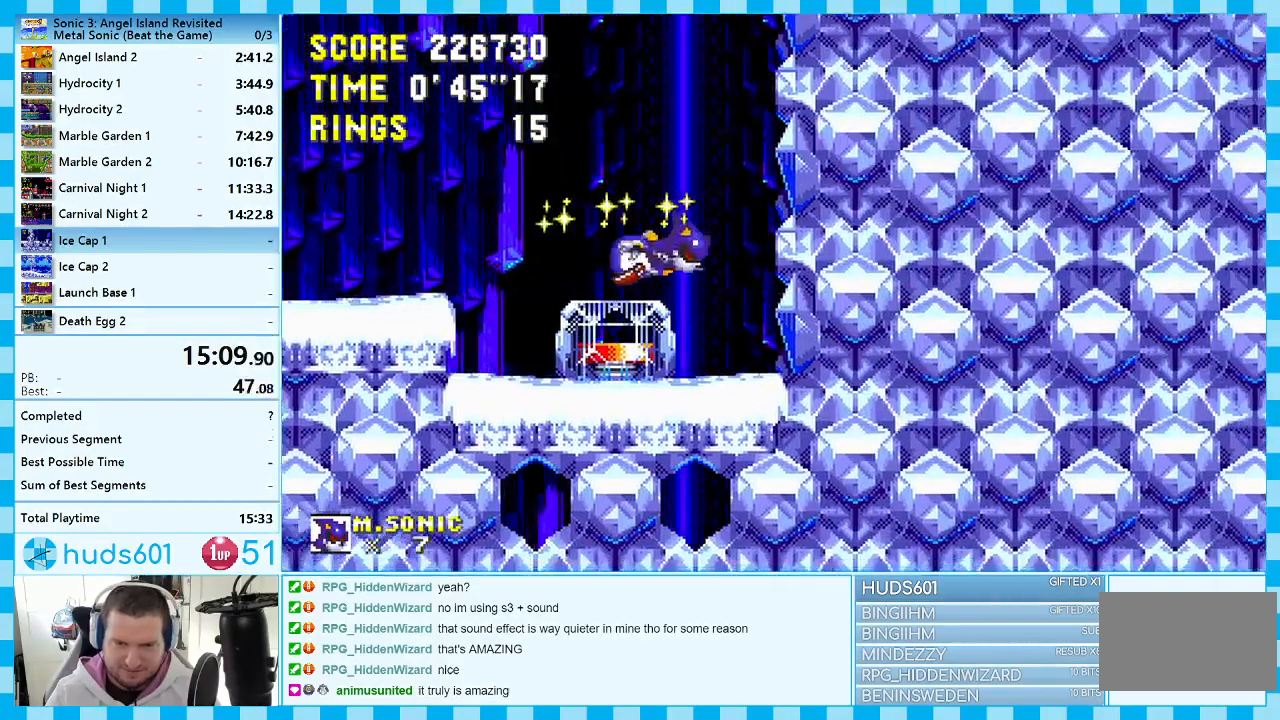
{"buttons": [], "events": [[233, "DPAD_LEFT", "down"], [333, "A", "down"], [417, "A", "up"], [467, "DPAD_LEFT", "up"]]}
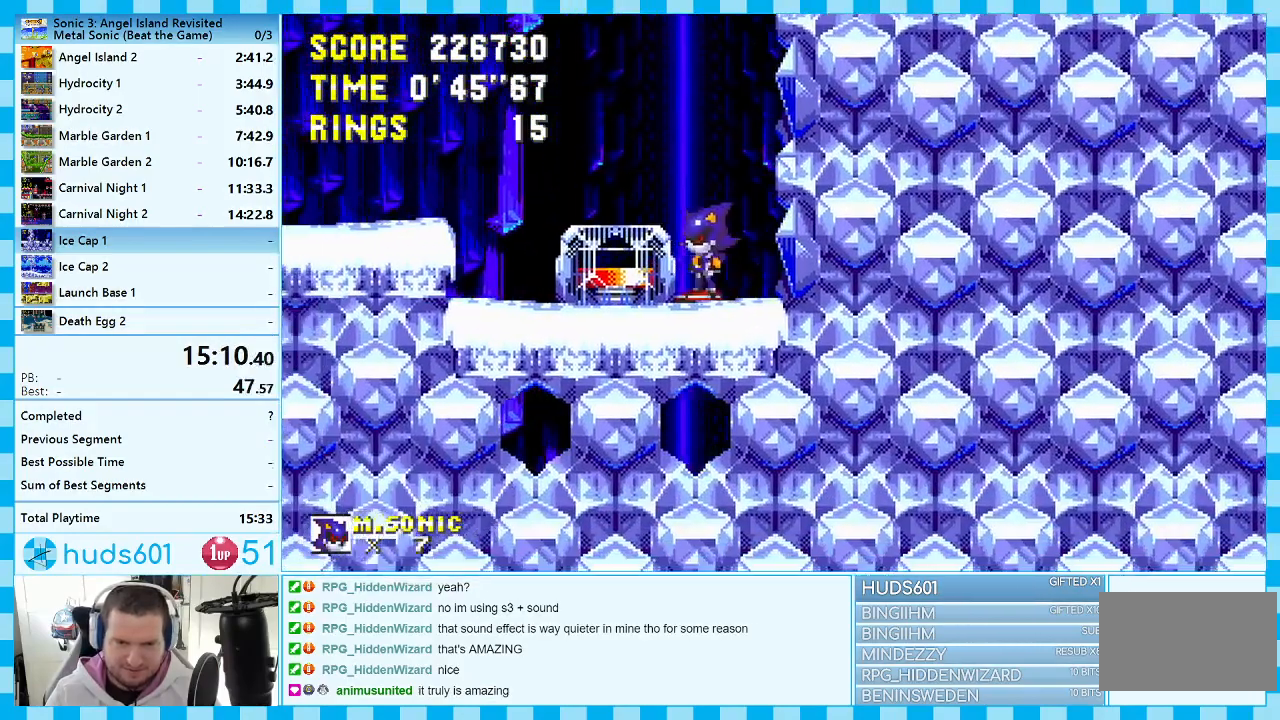
{"buttons": [], "events": [[50, "A", "down"], [133, "A", "up"], [167, "DPAD_LEFT", "down"], [317, "DPAD_LEFT", "up"]]}
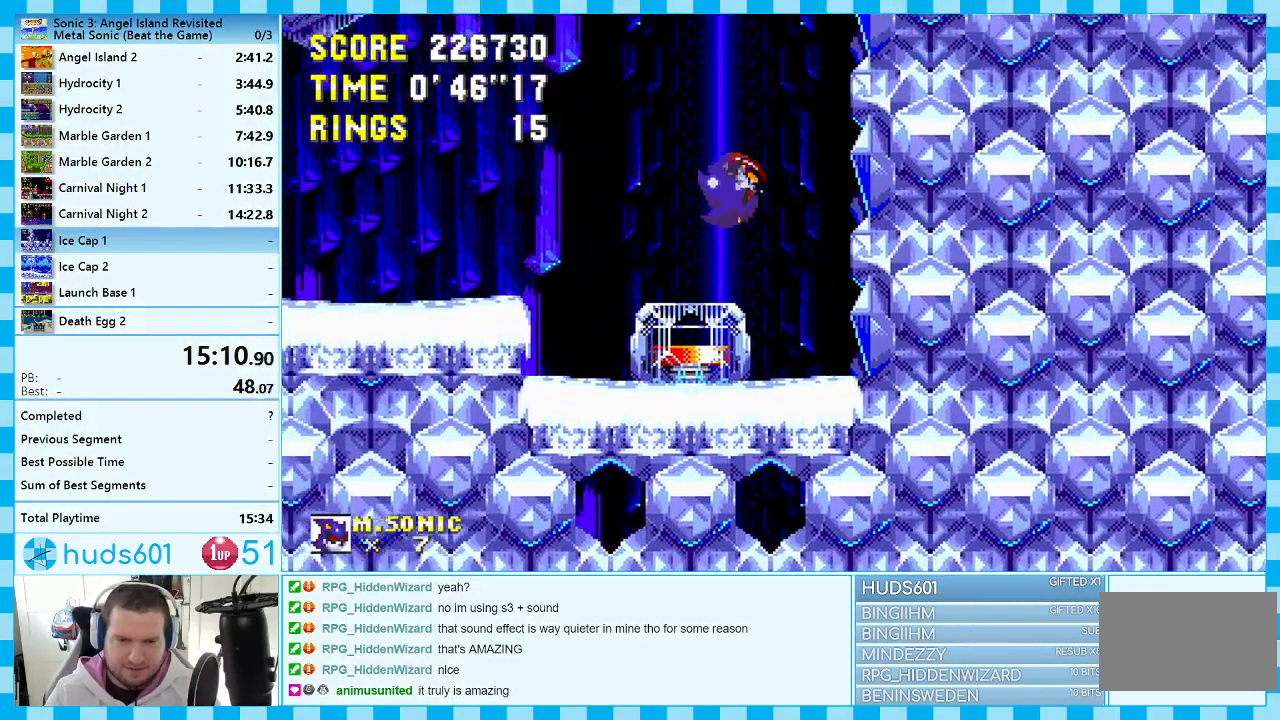
{"buttons": [], "events": [[167, "DPAD_RIGHT", "down"], [250, "DPAD_RIGHT", "up"]]}
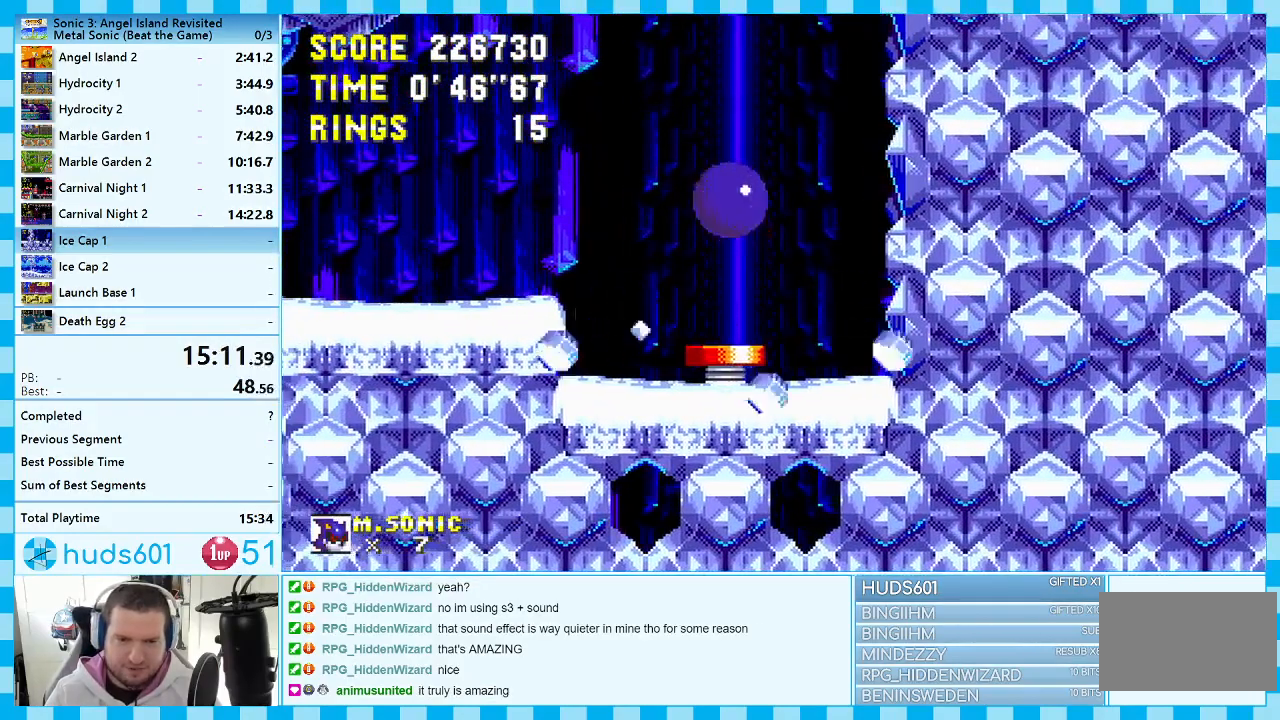
{"buttons": ["DPAD_LEFT"], "events": [[250, "DPAD_LEFT", "down"]]}
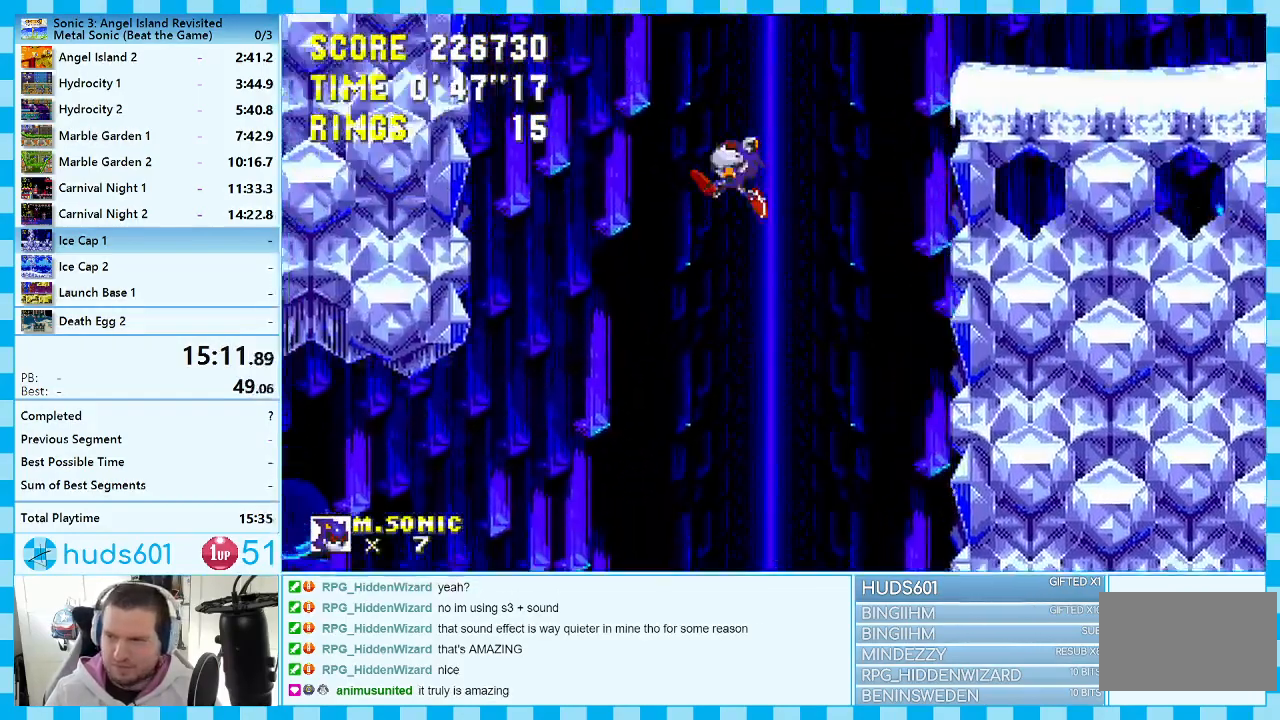
{"buttons": ["DPAD_LEFT"], "events": []}
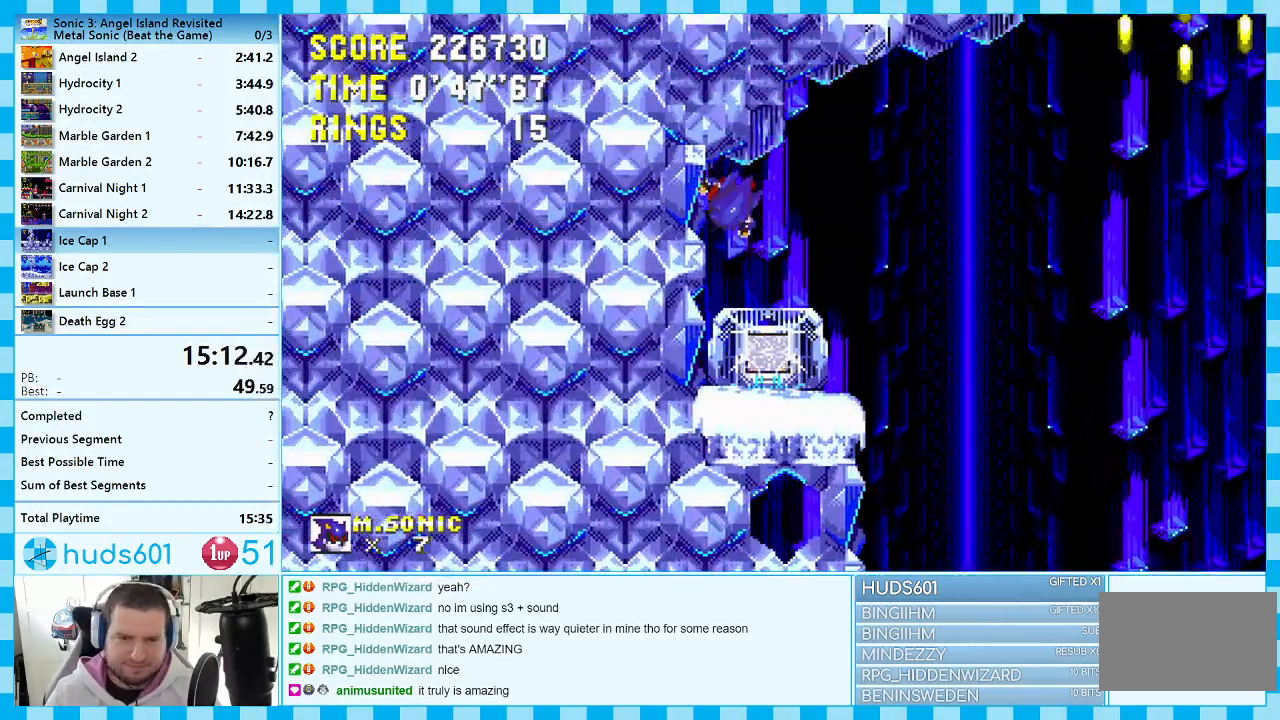
{"buttons": ["DPAD_RIGHT"], "events": [[100, "DPAD_LEFT", "up"], [317, "A", "down"], [433, "A", "up"], [500, "DPAD_RIGHT", "down"]]}
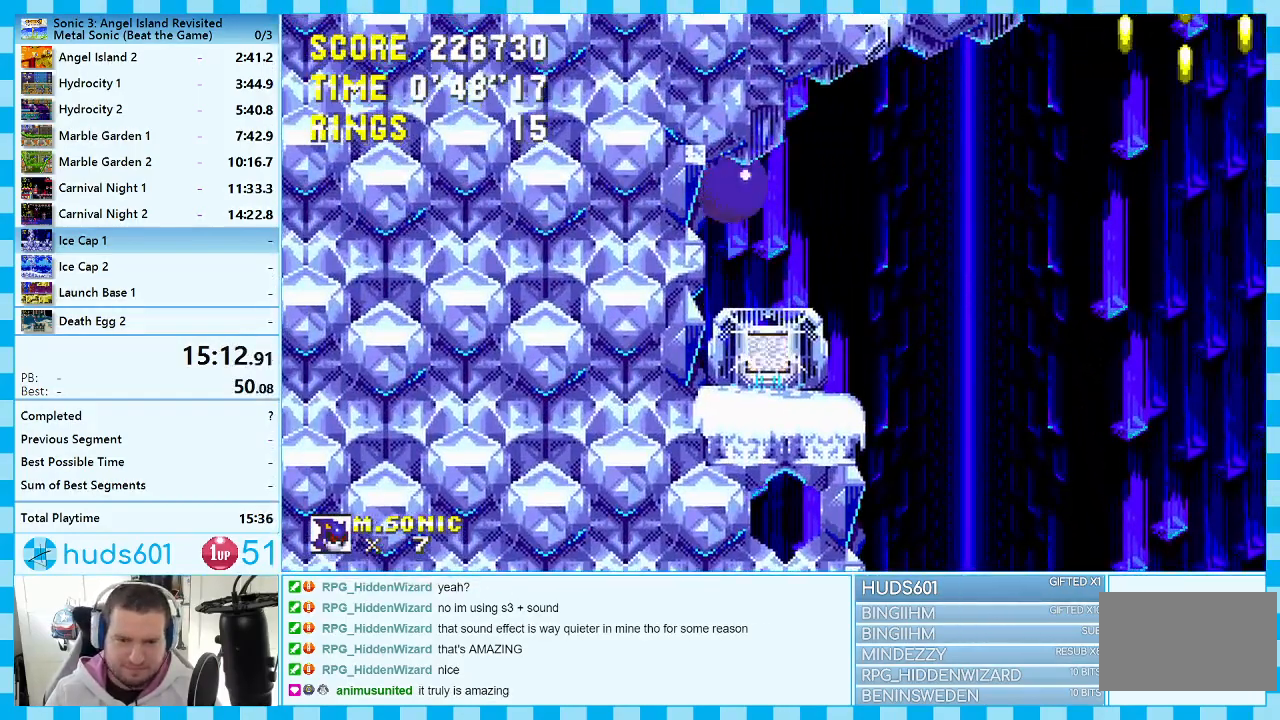
{"buttons": [], "events": [[67, "DPAD_RIGHT", "up"], [317, "DPAD_LEFT", "down"], [417, "DPAD_LEFT", "up"]]}
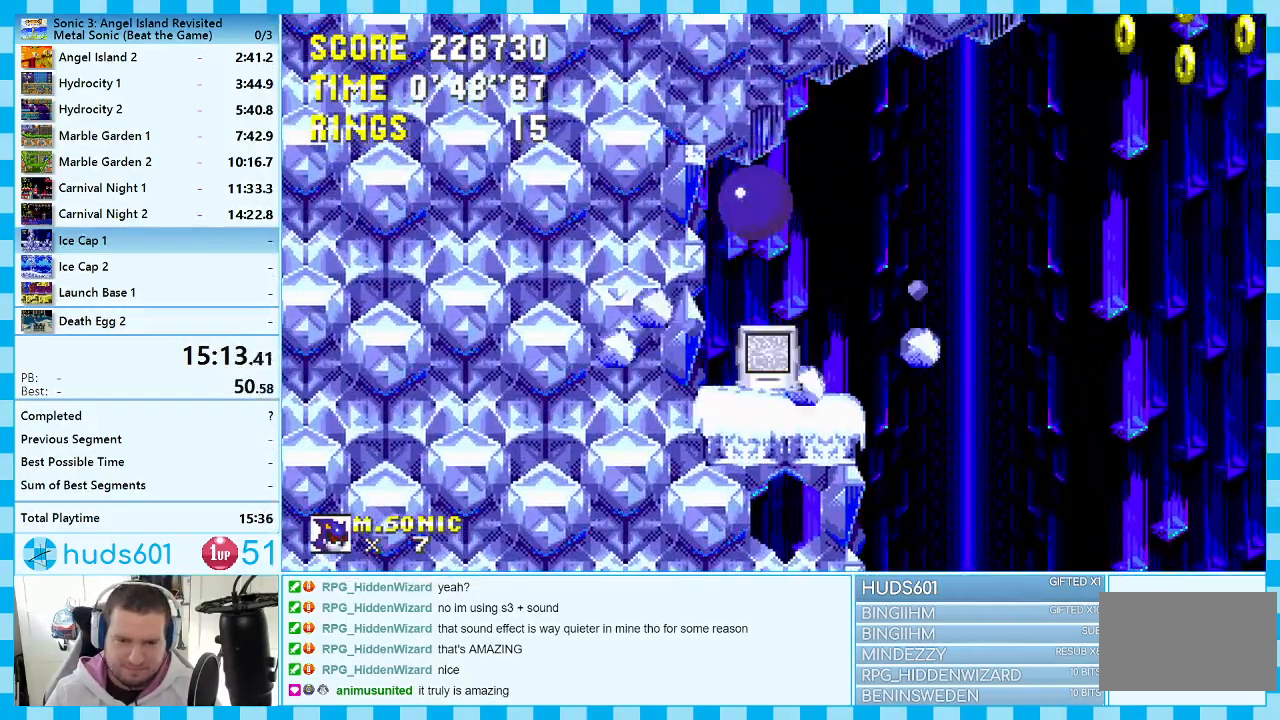
{"buttons": [], "events": [[417, "DPAD_LEFT", "down"], [500, "DPAD_LEFT", "up"]]}
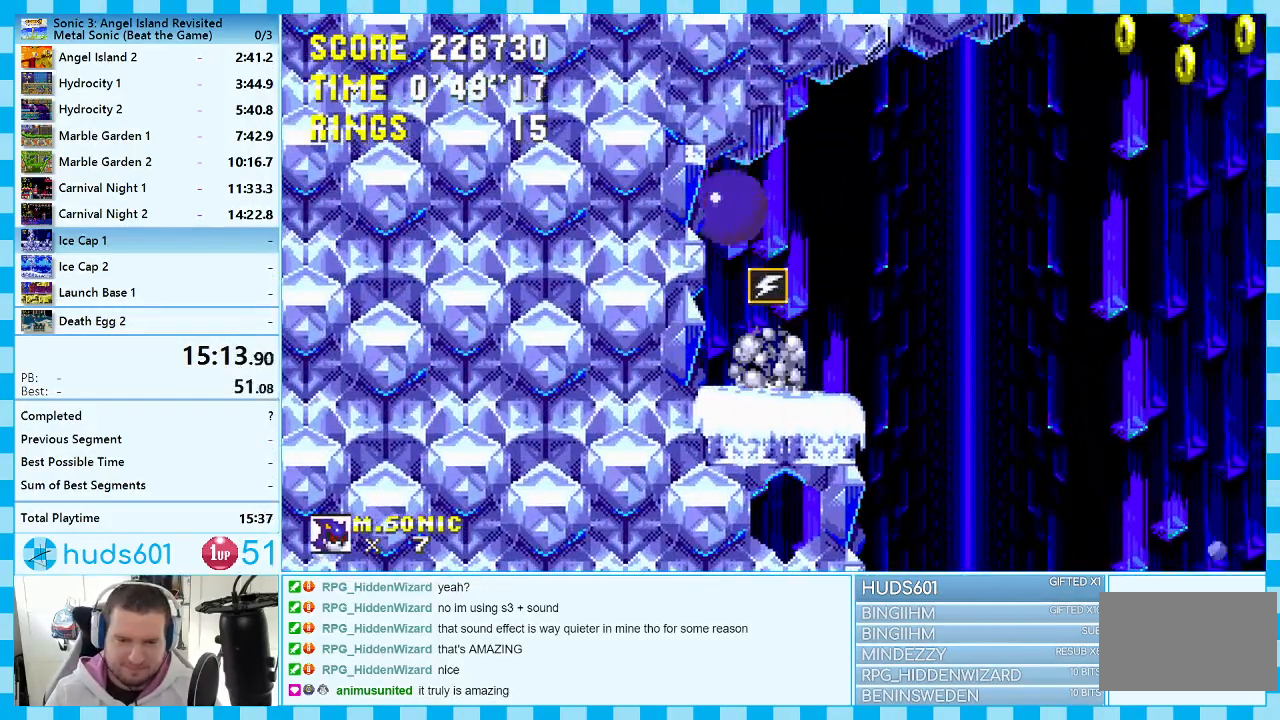
{"buttons": ["DPAD_RIGHT"], "events": [[333, "DPAD_RIGHT", "down"]]}
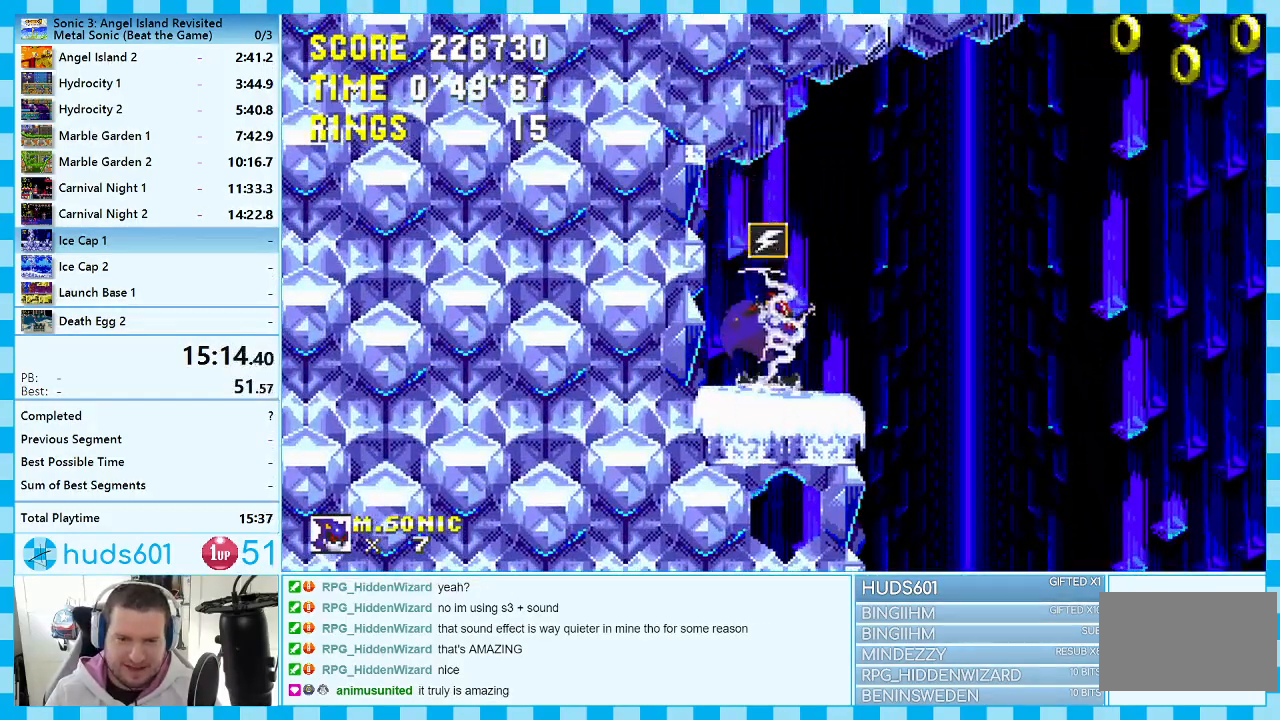
{"buttons": ["DPAD_RIGHT"], "events": [[117, "A", "down"], [200, "A", "up"]]}
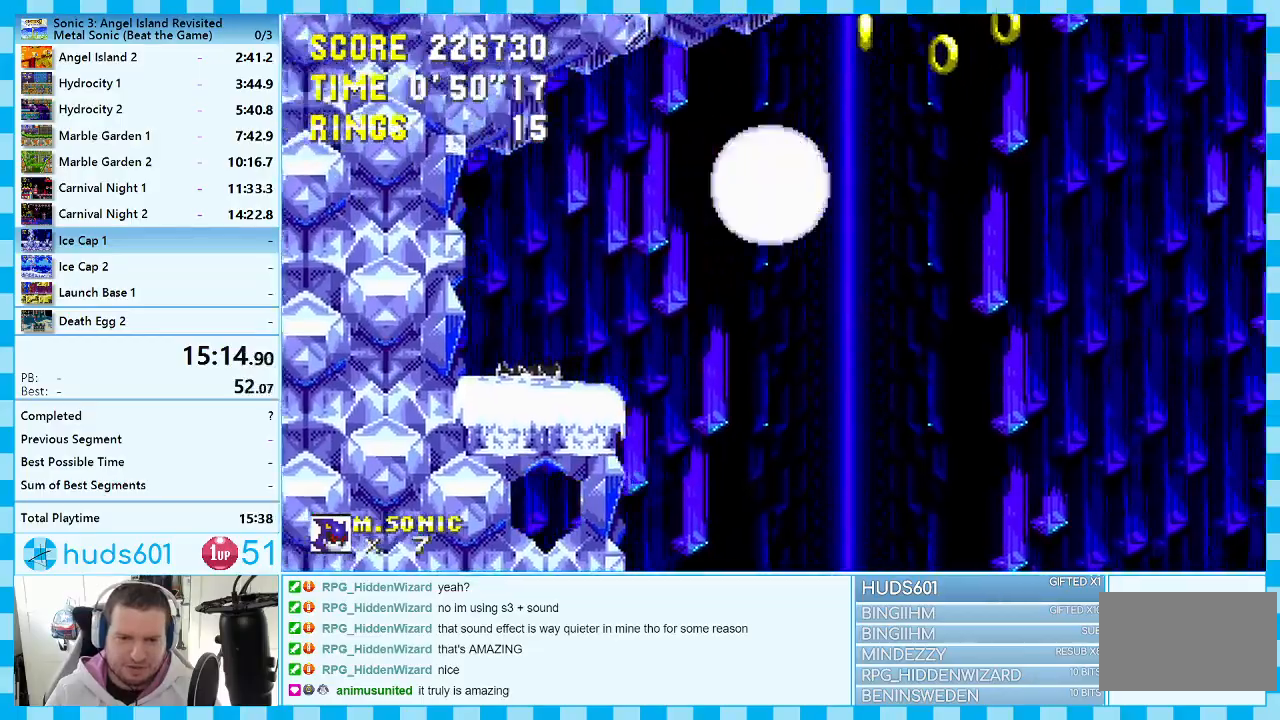
{"buttons": ["DPAD_RIGHT"], "events": []}
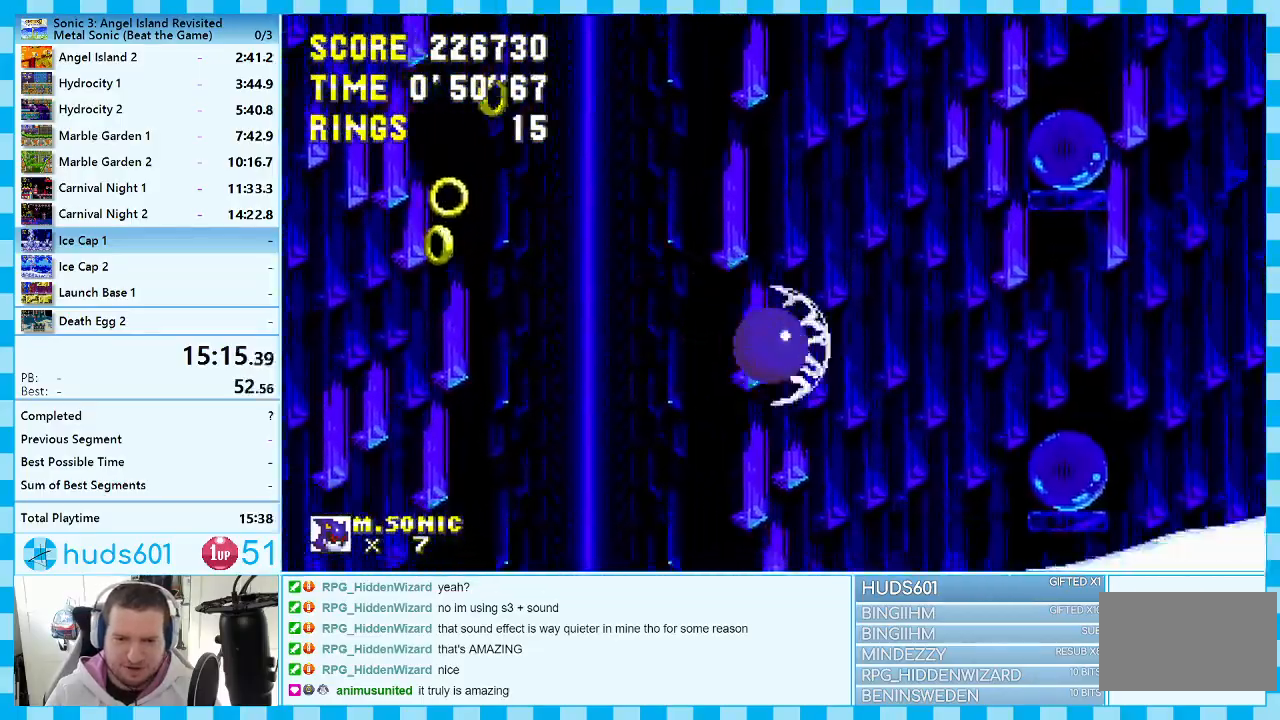
{"buttons": ["DPAD_DOWN", "DPAD_RIGHT"], "events": [[483, "DPAD_DOWN", "down"]]}
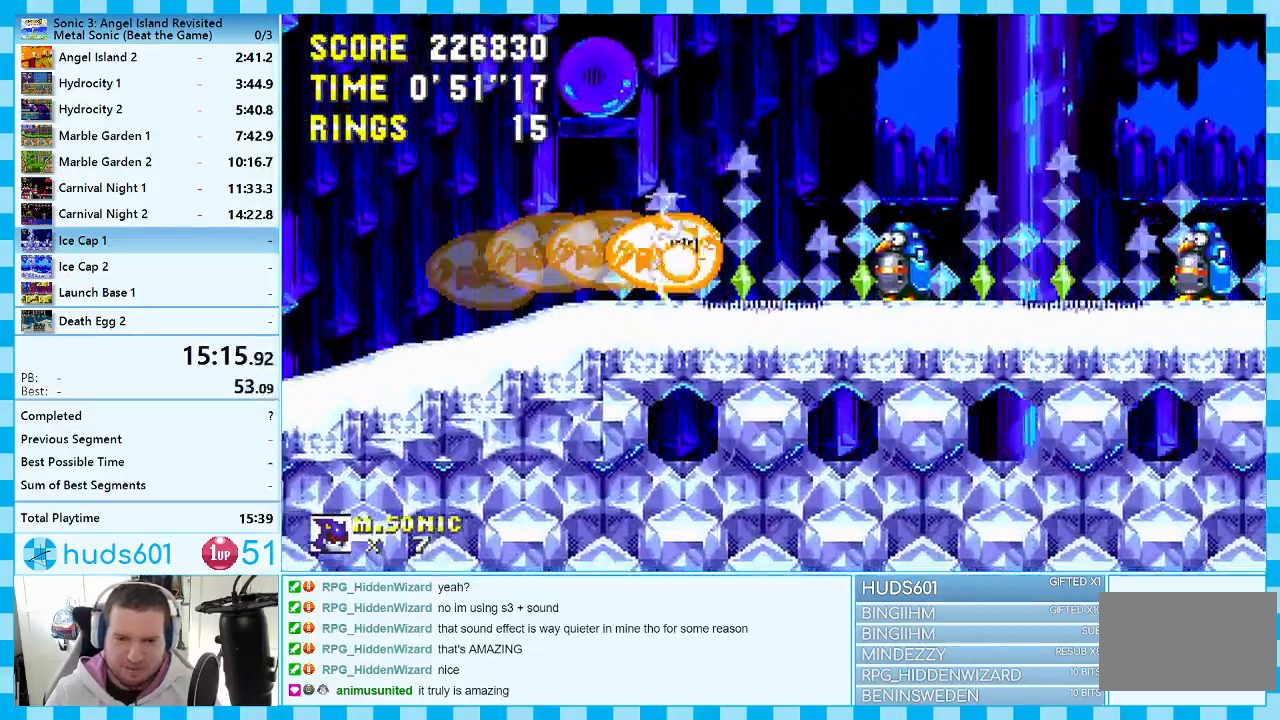
{"buttons": ["A", "DPAD_RIGHT"], "events": [[17, "DPAD_RIGHT", "up"], [300, "DPAD_DOWN", "up"], [467, "DPAD_RIGHT", "down"], [500, "A", "down"]]}
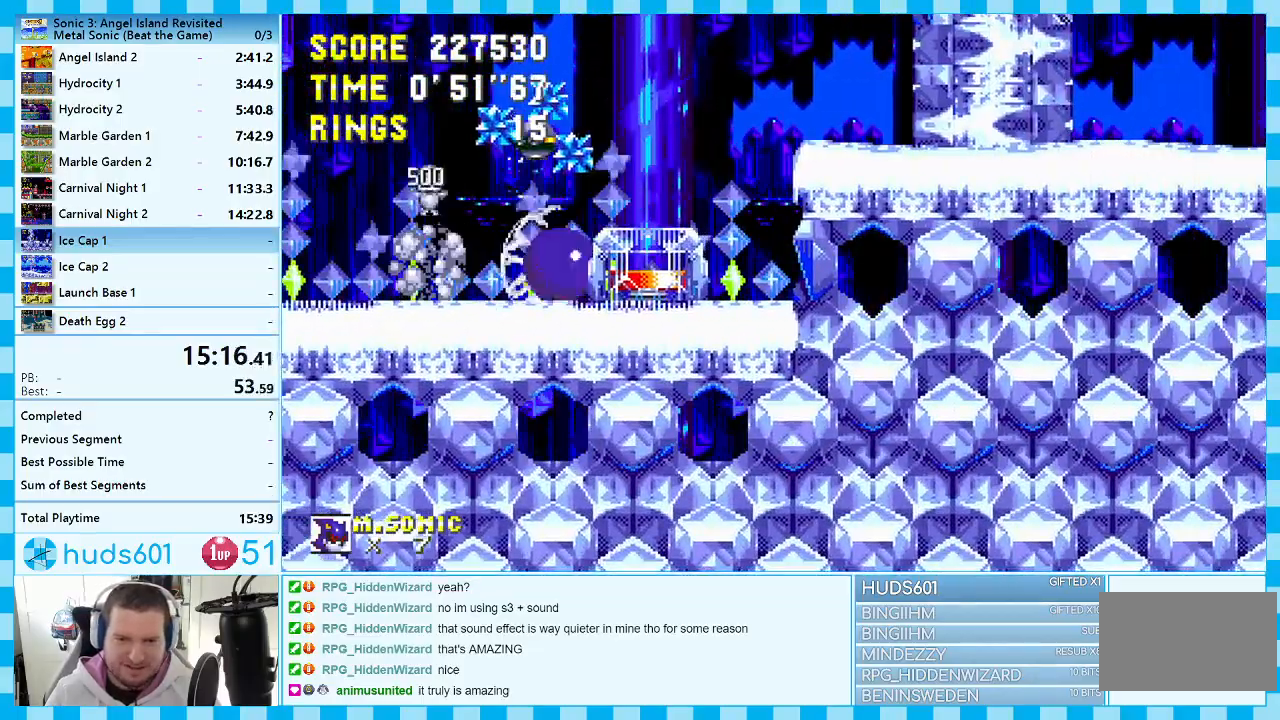
{"buttons": ["DPAD_LEFT"], "events": [[150, "A", "up"], [333, "DPAD_RIGHT", "up"], [467, "DPAD_LEFT", "down"]]}